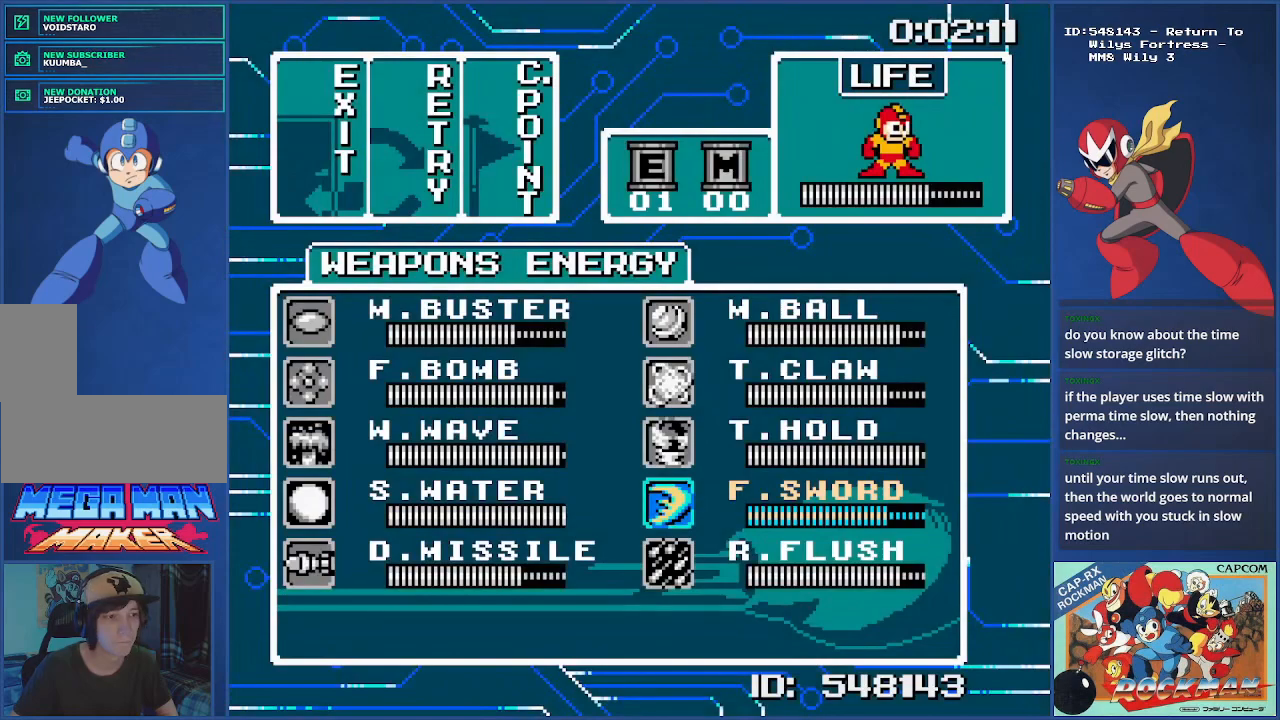
Gameplay with a controller (PlayStation layout); each line is a JSON object with the inputs held at the frame after it. "events" lists button and stick changes between this image and that frame as [ms after this image, input, new state], when the widget could be followed in between. Not read: L2 L3 R2 R3.
{"buttons": [], "events": []}
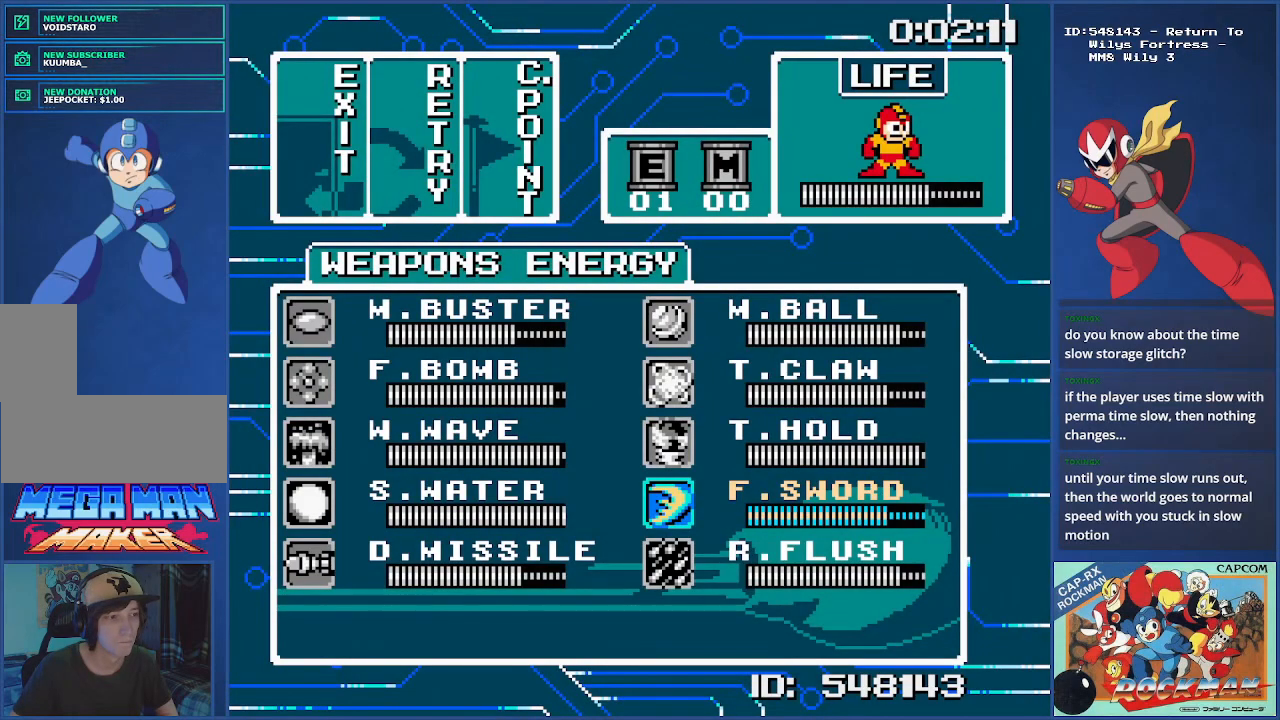
{"buttons": [], "events": [[300, "DPAD_LEFT", "down"], [434, "DPAD_LEFT", "up"]]}
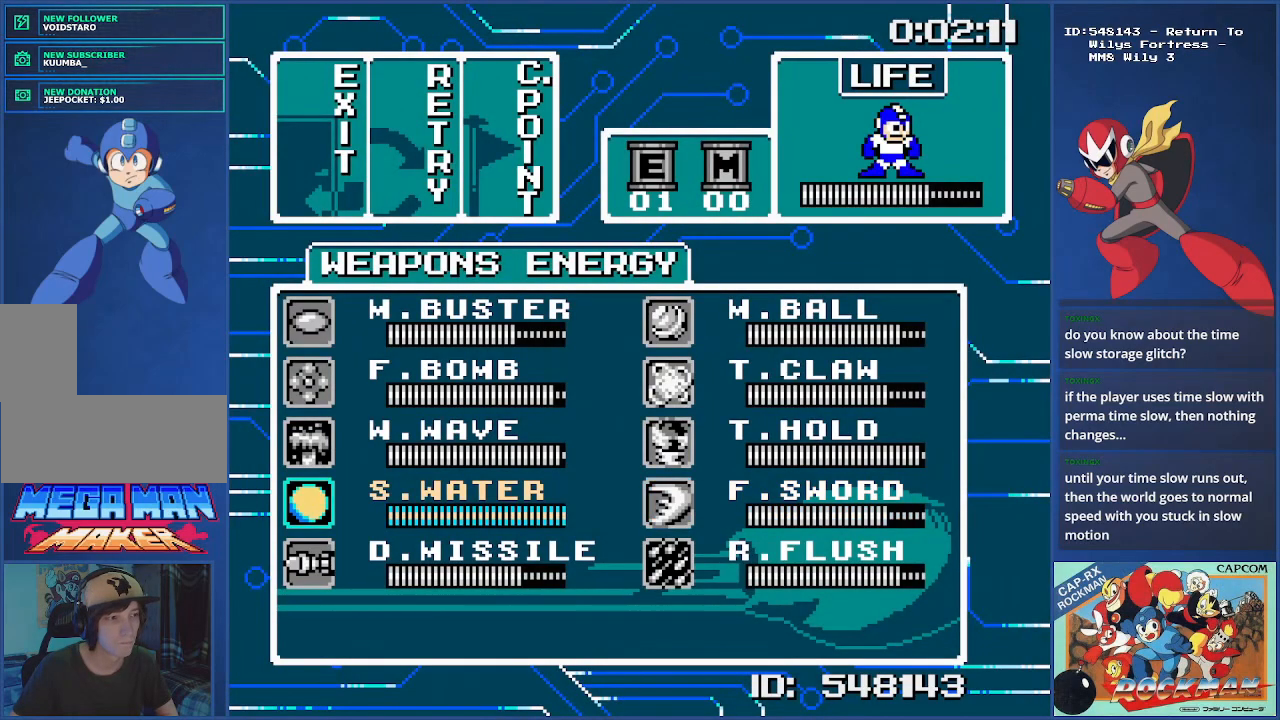
{"buttons": [], "events": []}
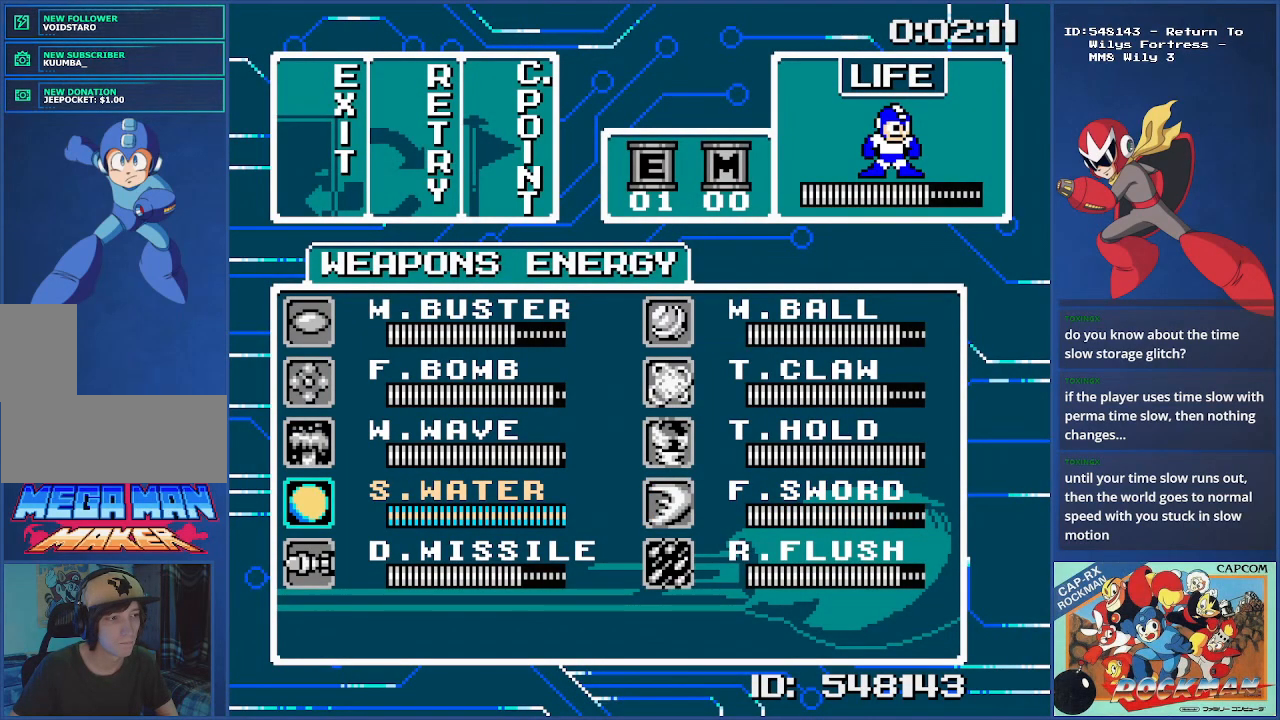
{"buttons": [], "events": [[384, "DPAD_LEFT", "down"], [500, "DPAD_LEFT", "up"]]}
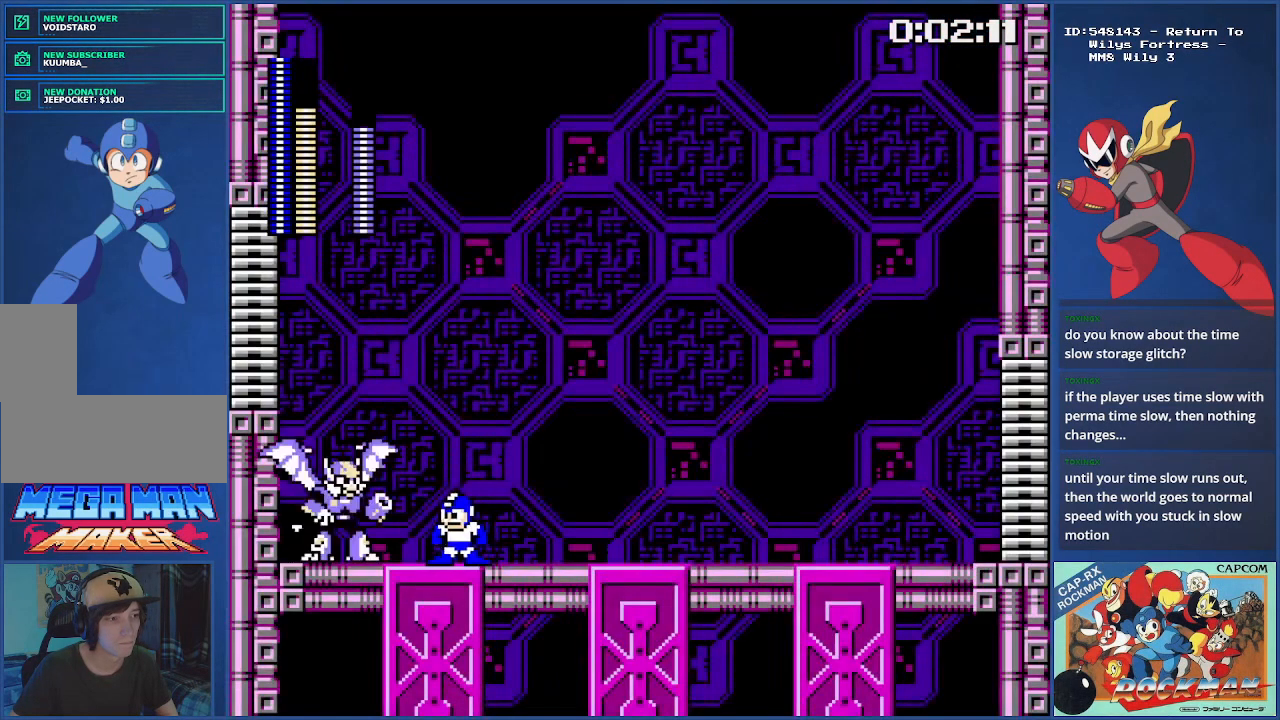
{"buttons": ["SQUARE"], "events": [[434, "SQUARE", "down"]]}
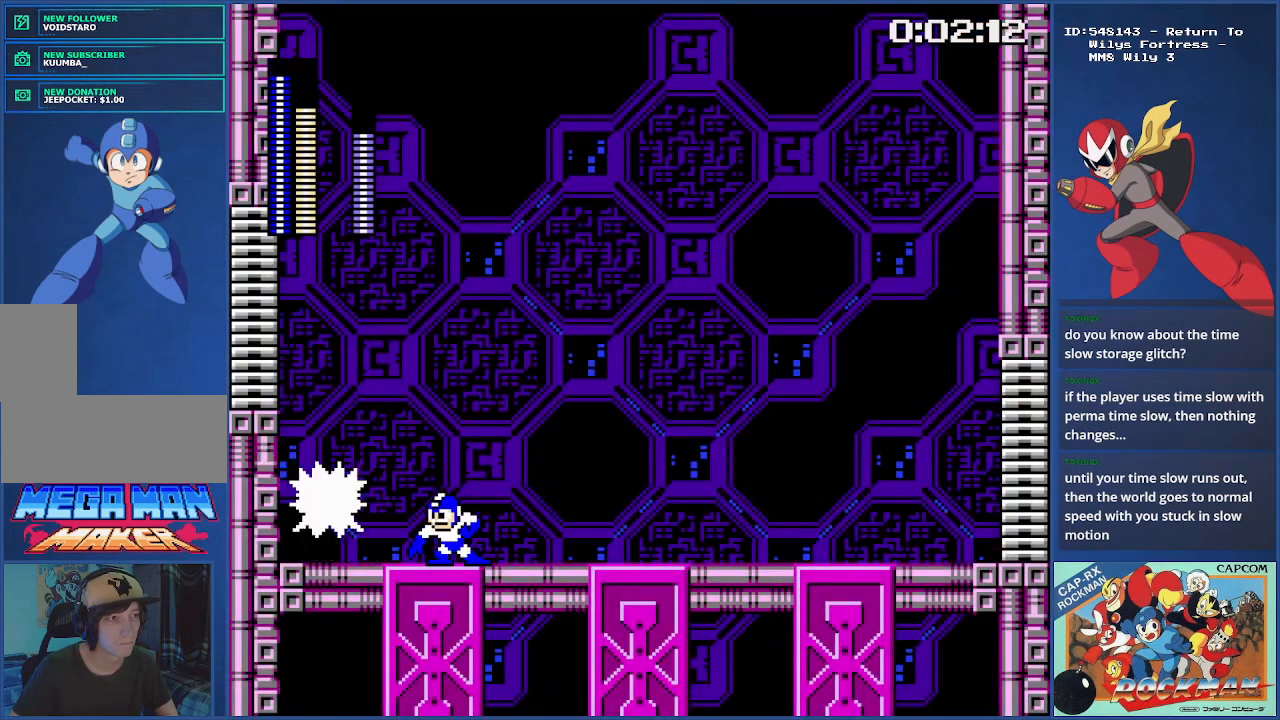
{"buttons": ["CROSS", "DPAD_RIGHT"], "events": [[50, "DPAD_RIGHT", "down"], [50, "SQUARE", "up"], [251, "CROSS", "down"]]}
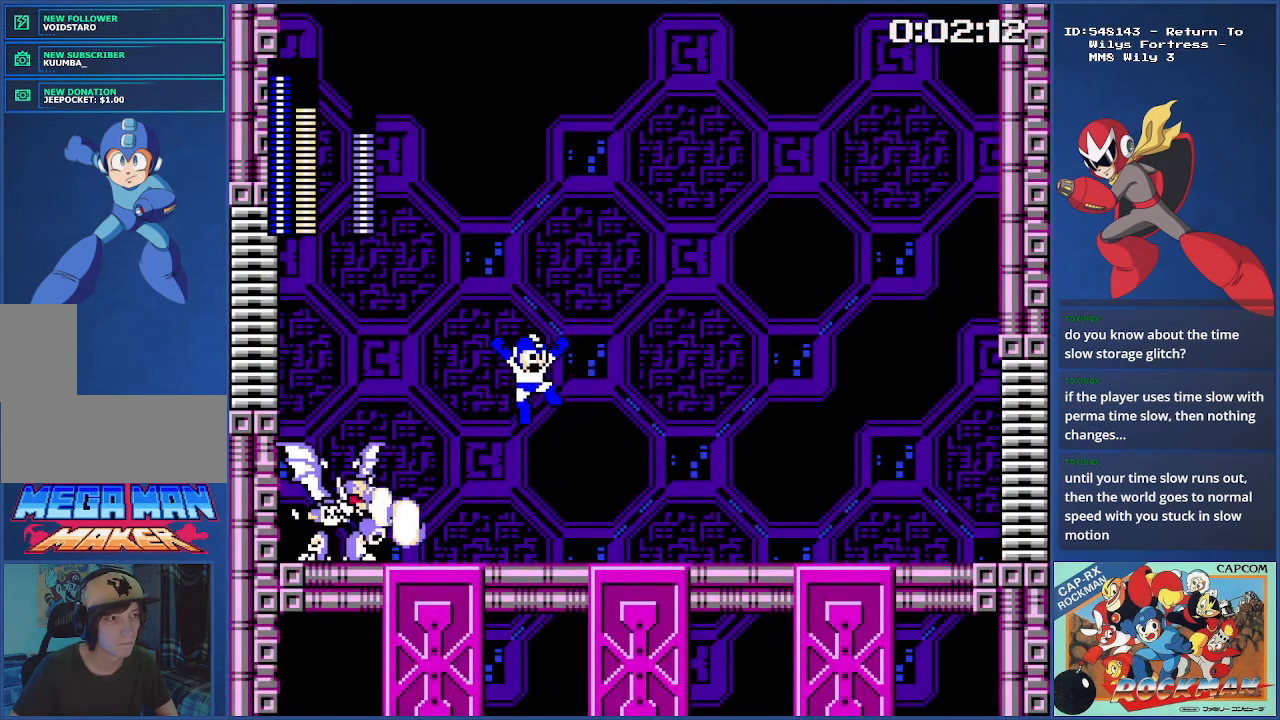
{"buttons": [], "events": [[50, "CROSS", "up"], [117, "DPAD_RIGHT", "up"]]}
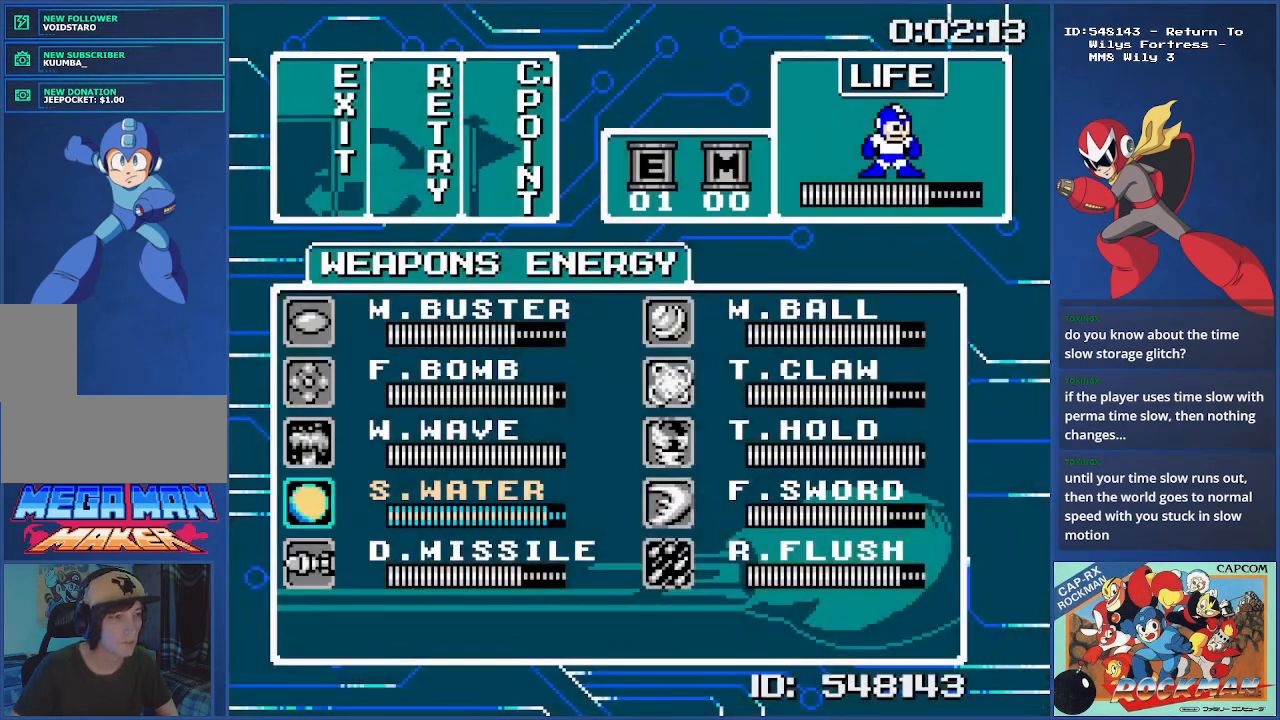
{"buttons": [], "events": []}
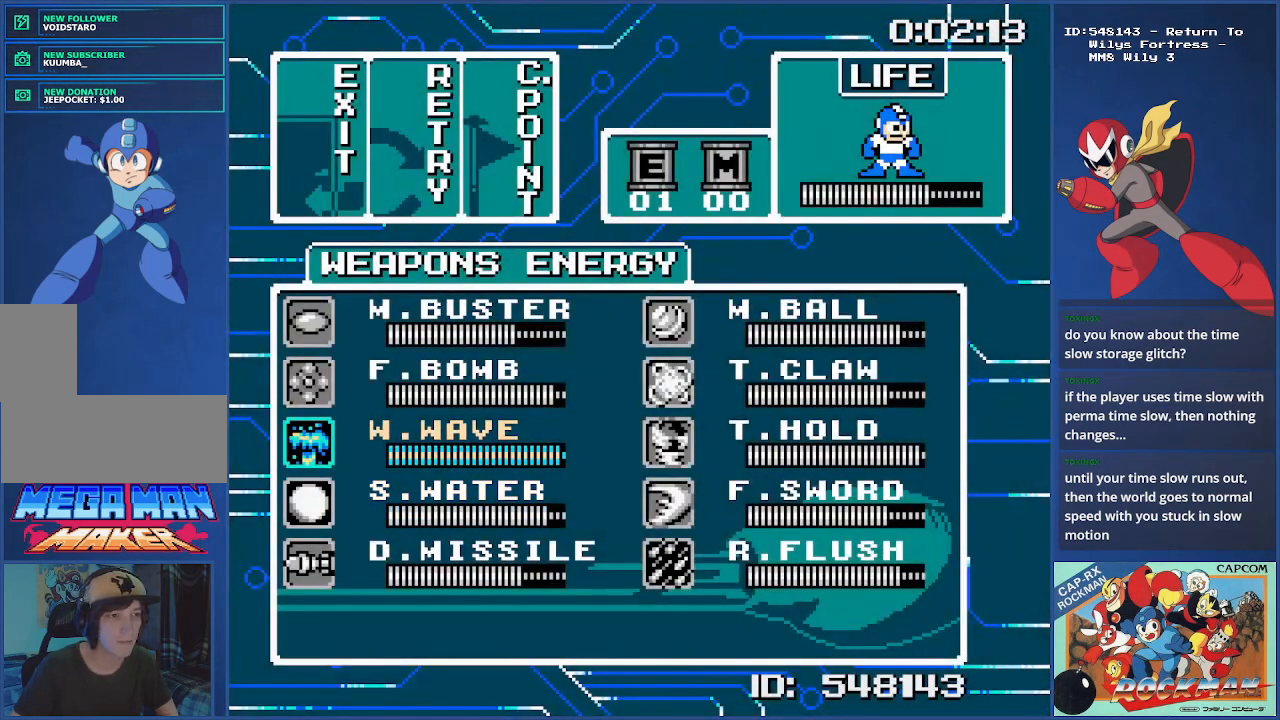
{"buttons": [], "events": [[16, "DPAD_UP", "down"], [100, "DPAD_UP", "up"]]}
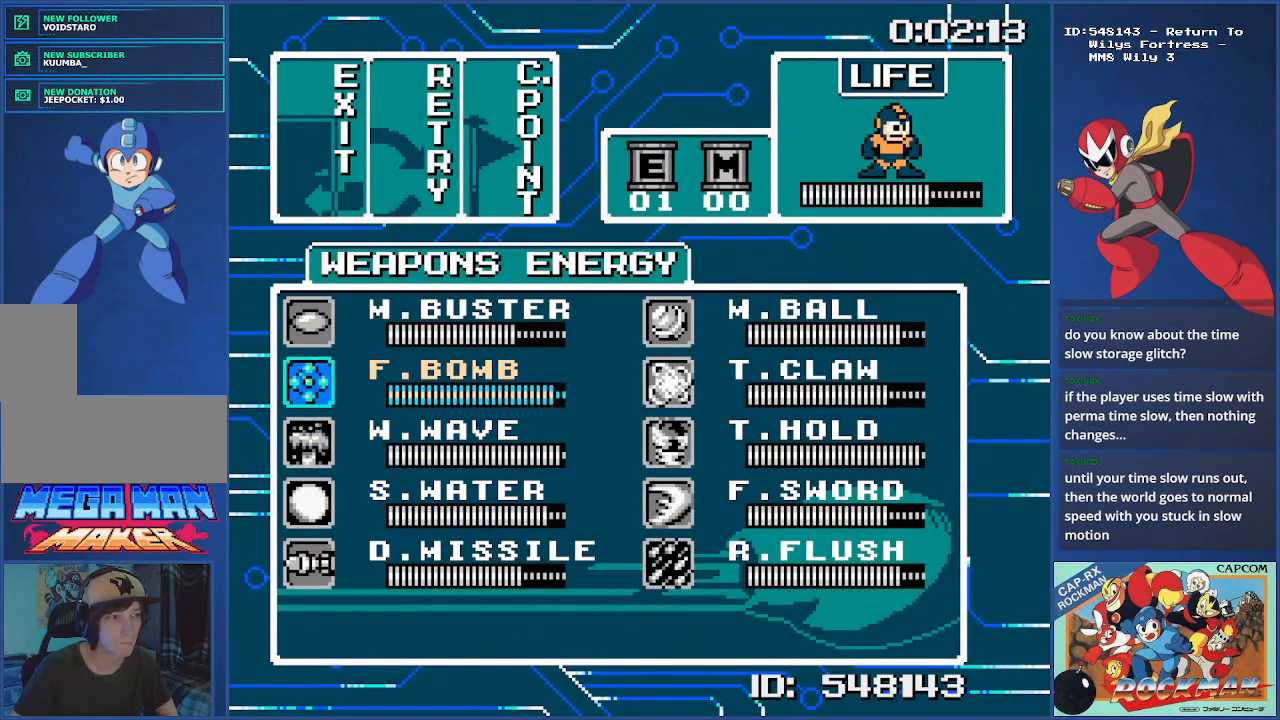
{"buttons": [], "events": []}
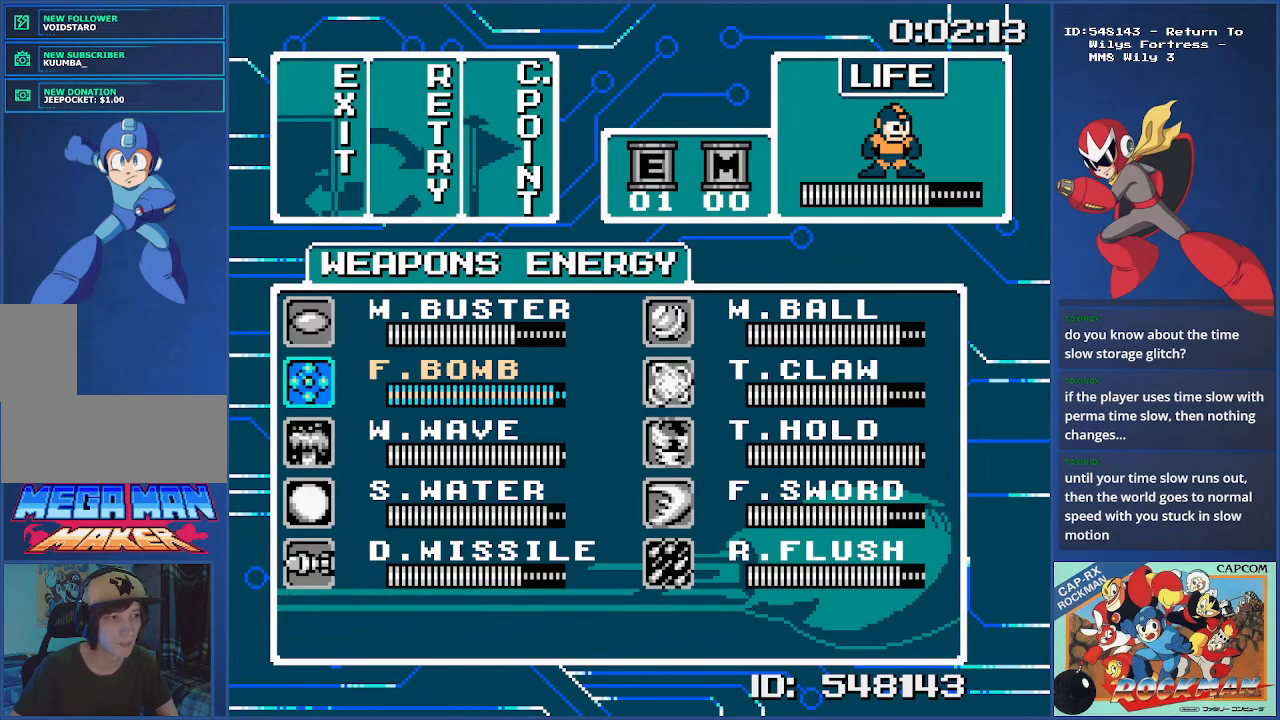
{"buttons": [], "events": []}
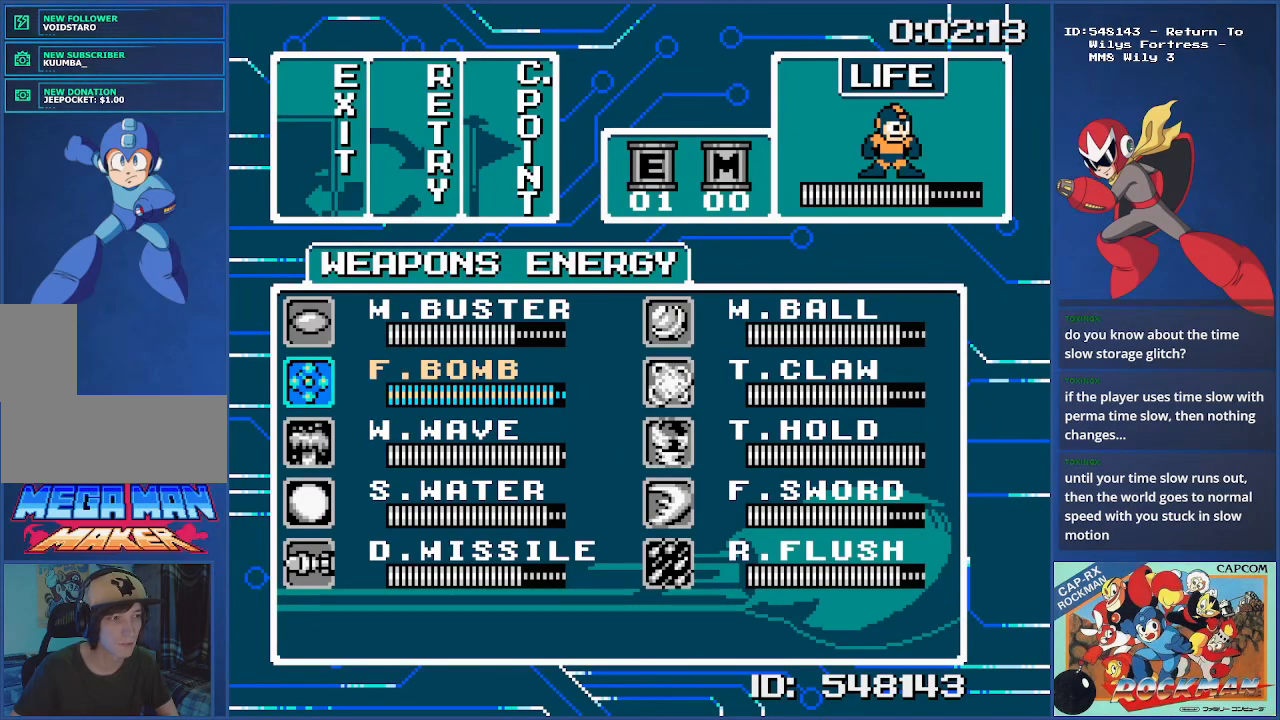
{"buttons": [], "events": []}
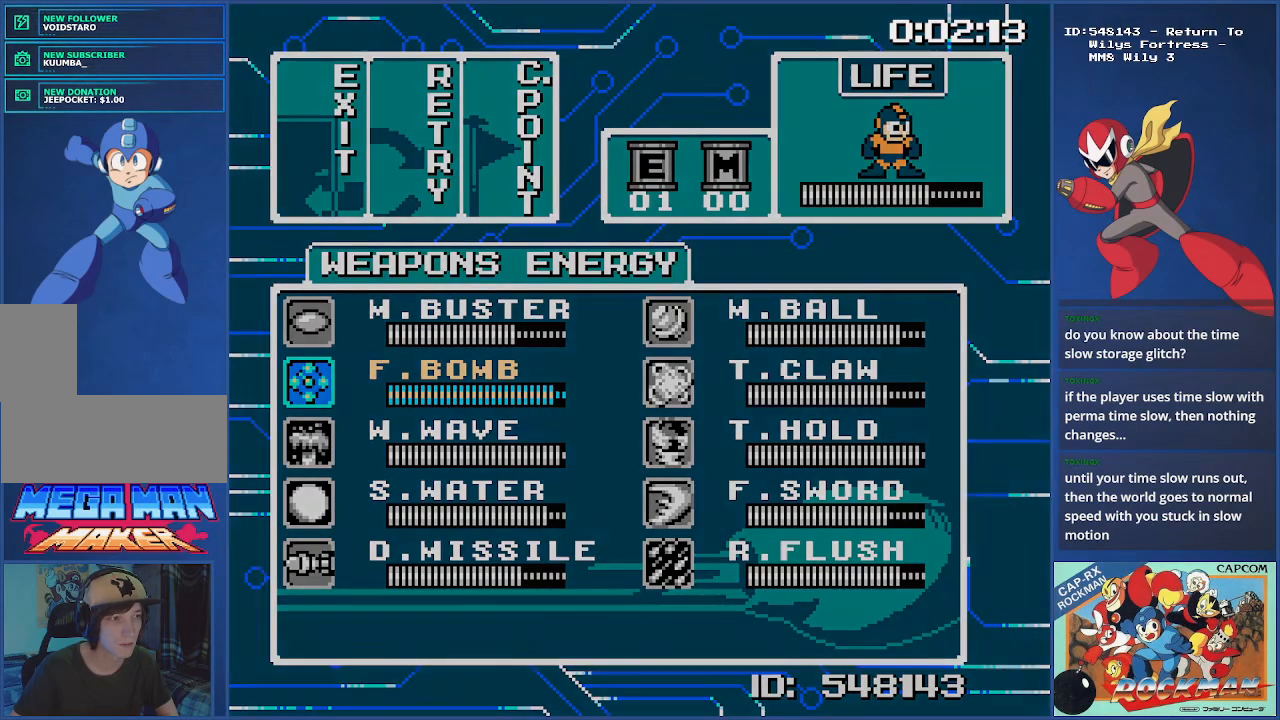
{"buttons": ["DPAD_LEFT"], "events": [[150, "DPAD_RIGHT", "down"], [484, "DPAD_LEFT", "down"], [484, "DPAD_RIGHT", "up"]]}
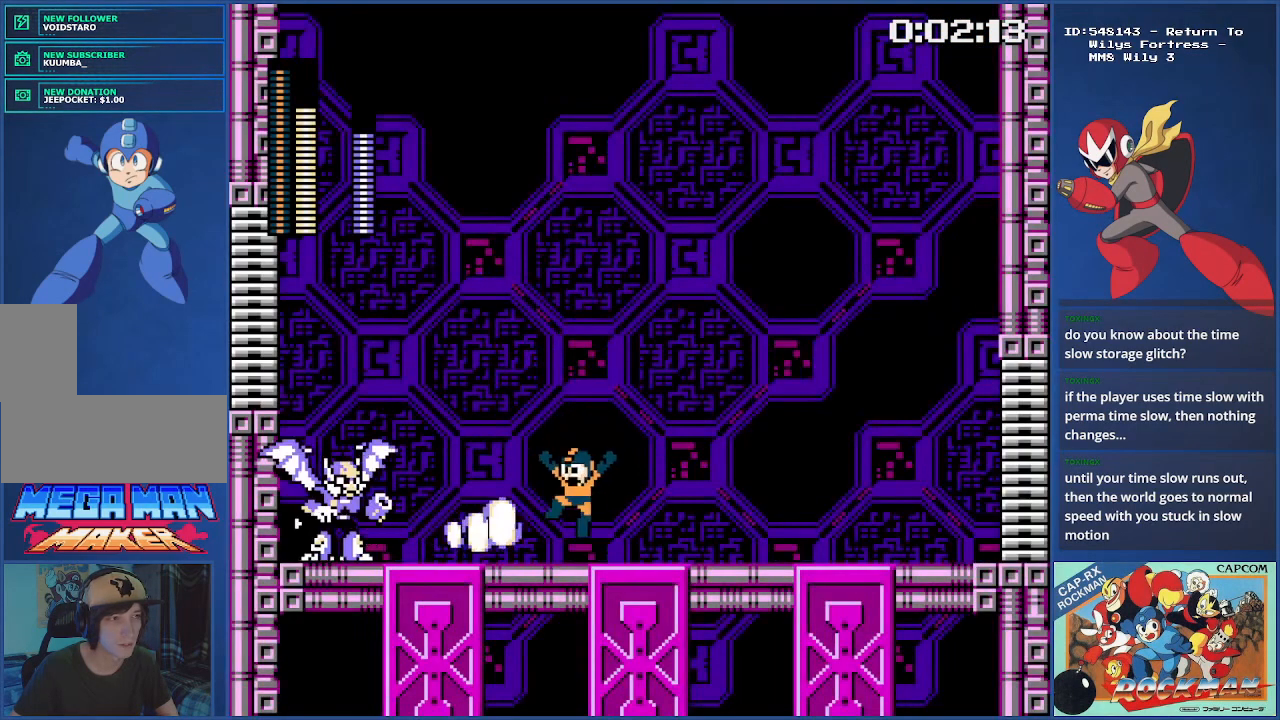
{"buttons": ["CROSS", "DPAD_RIGHT"], "events": [[50, "SQUARE", "down"], [67, "DPAD_LEFT", "up"], [100, "DPAD_RIGHT", "down"], [150, "SQUARE", "up"], [167, "CROSS", "down"]]}
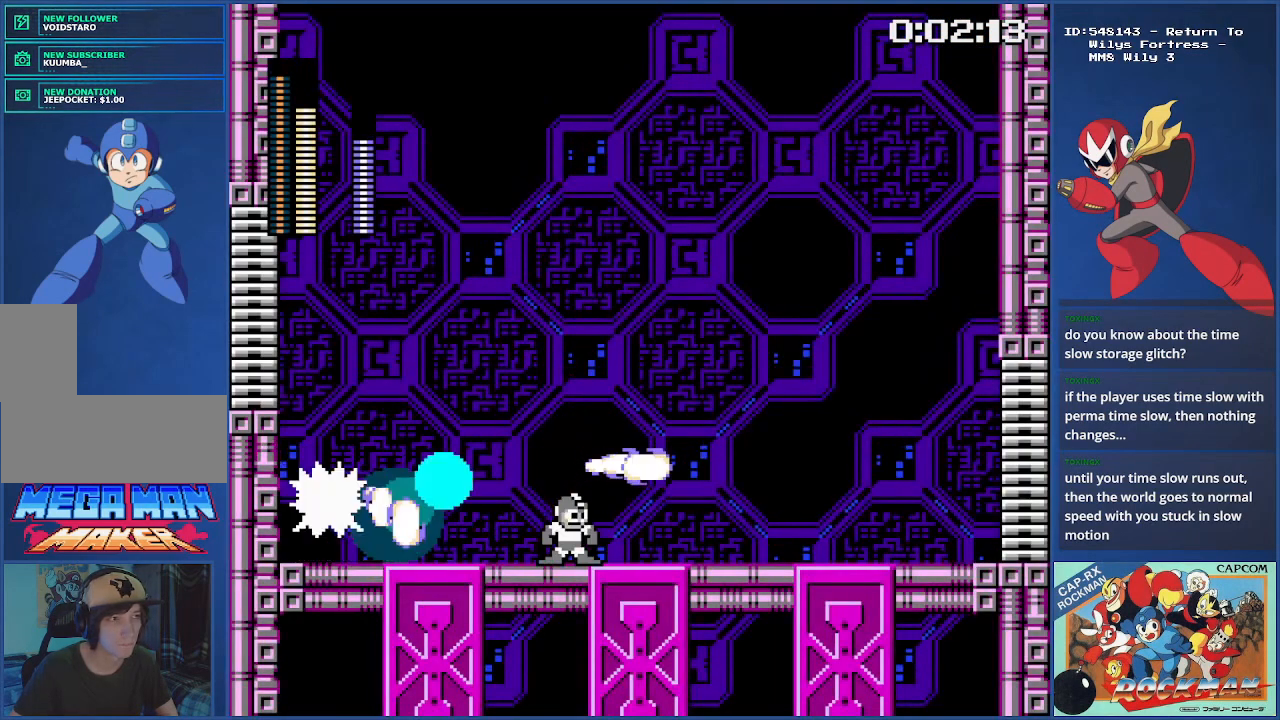
{"buttons": [], "events": [[100, "CROSS", "up"], [133, "DPAD_RIGHT", "up"]]}
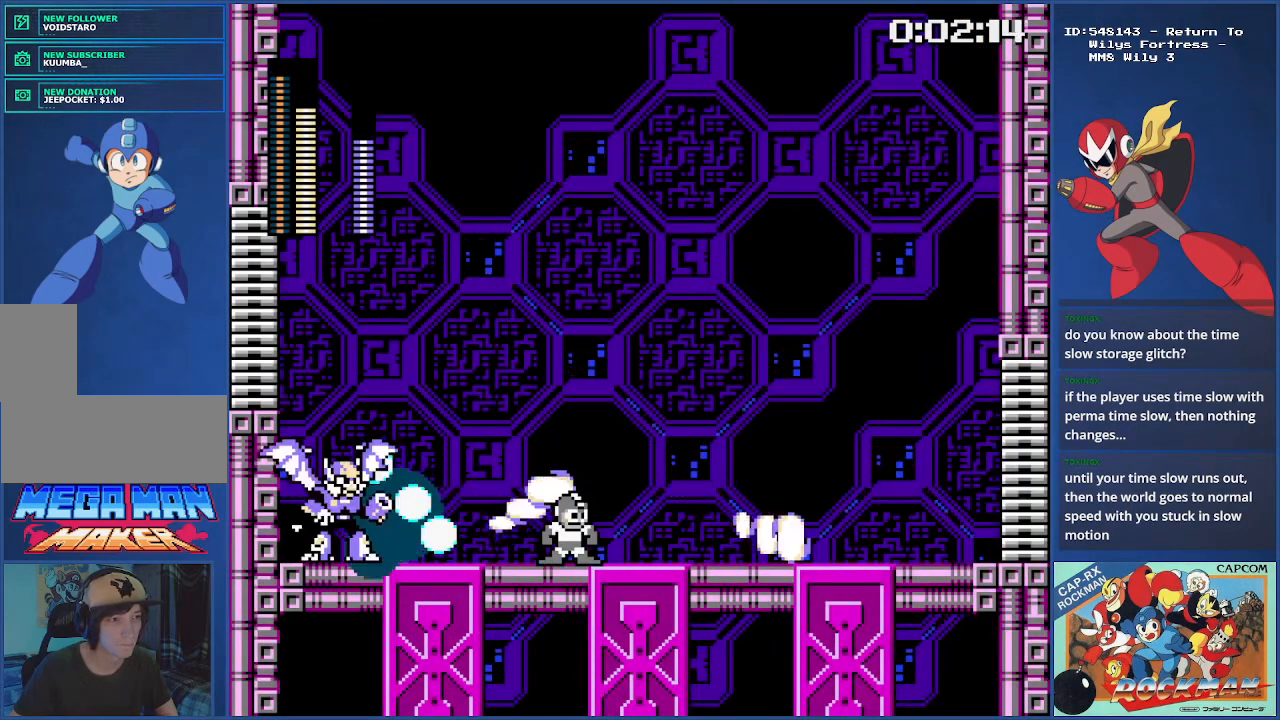
{"buttons": ["DPAD_LEFT"], "events": [[34, "DPAD_LEFT", "down"]]}
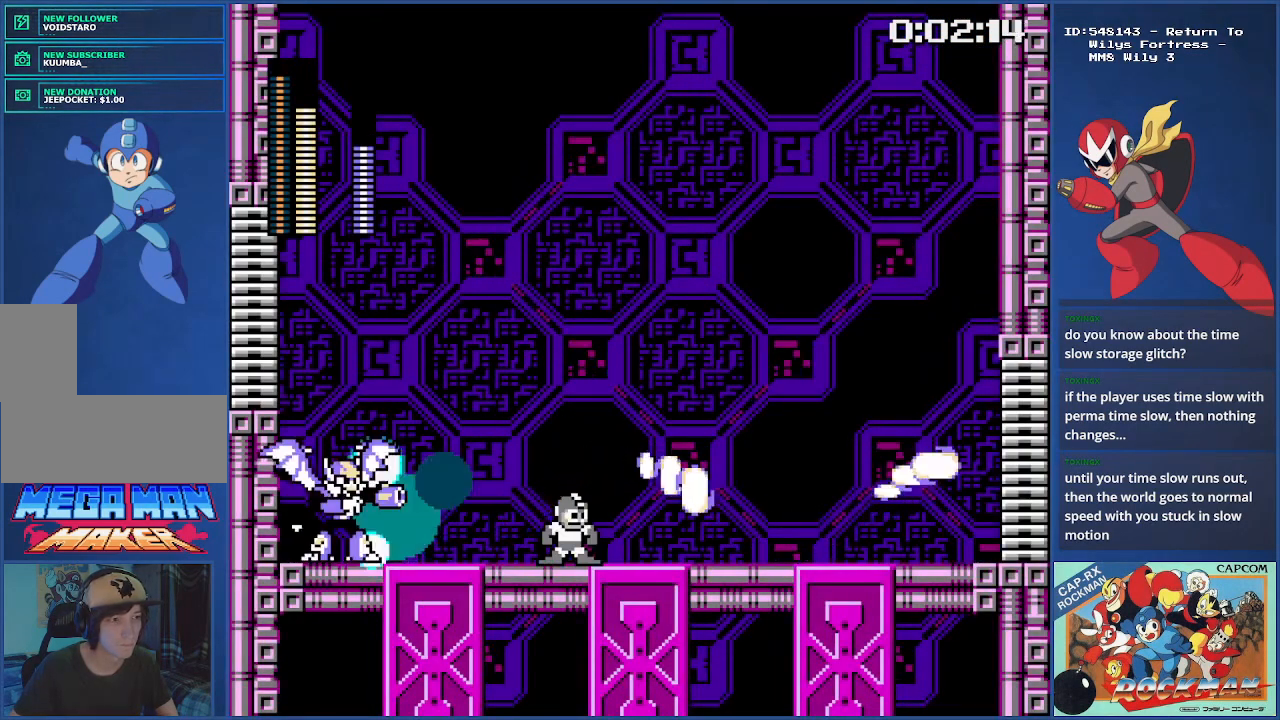
{"buttons": ["DPAD_LEFT"], "events": []}
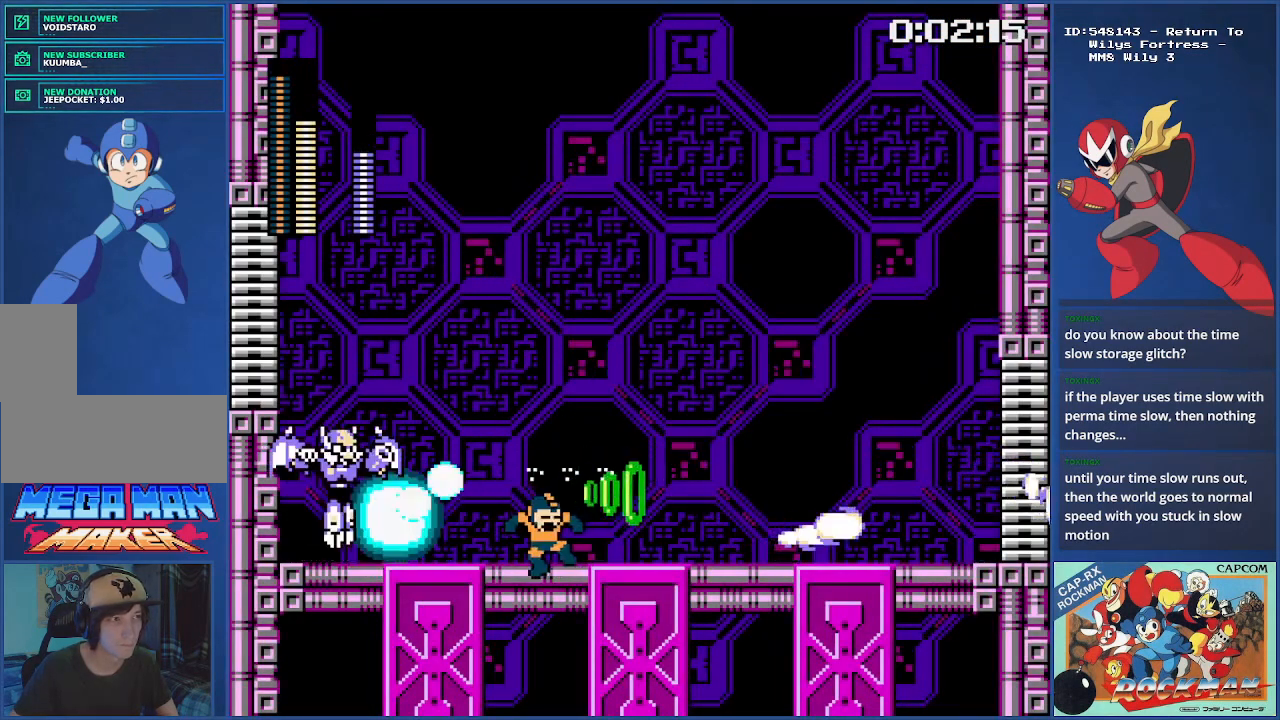
{"buttons": [], "events": [[334, "DPAD_LEFT", "up"]]}
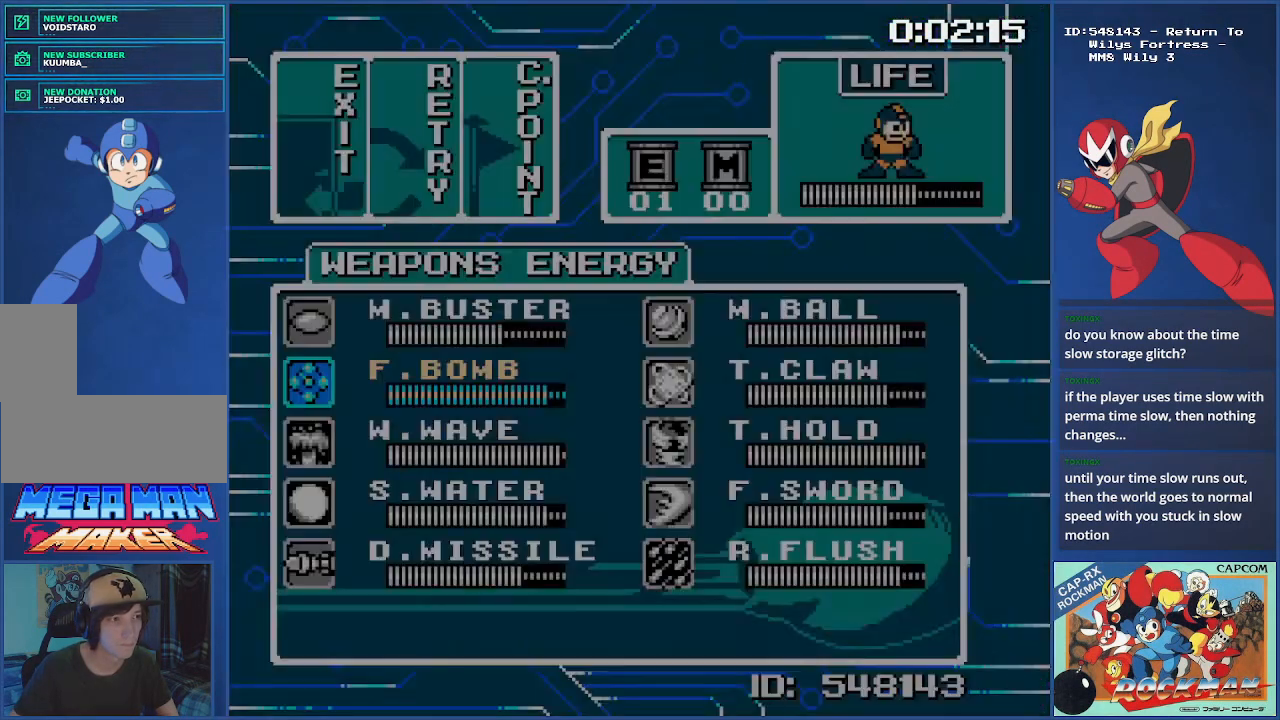
{"buttons": [], "events": [[300, "DPAD_UP", "down"], [384, "DPAD_UP", "up"]]}
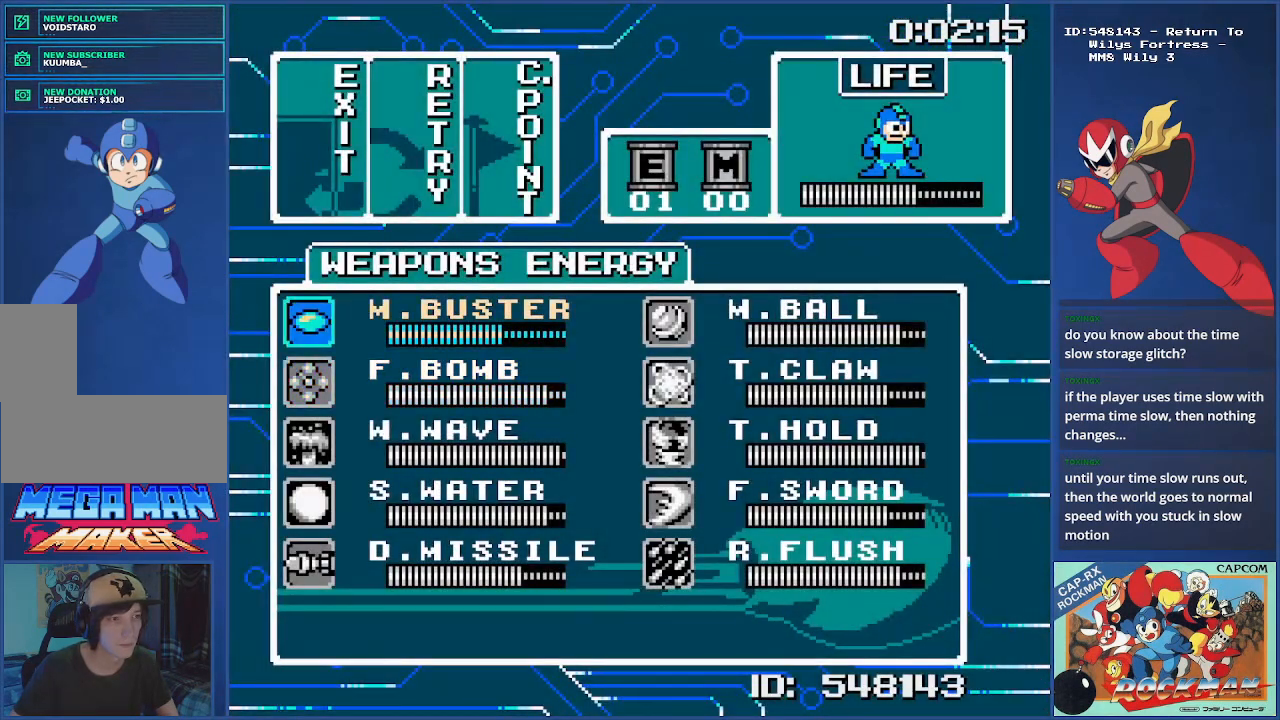
{"buttons": [], "events": []}
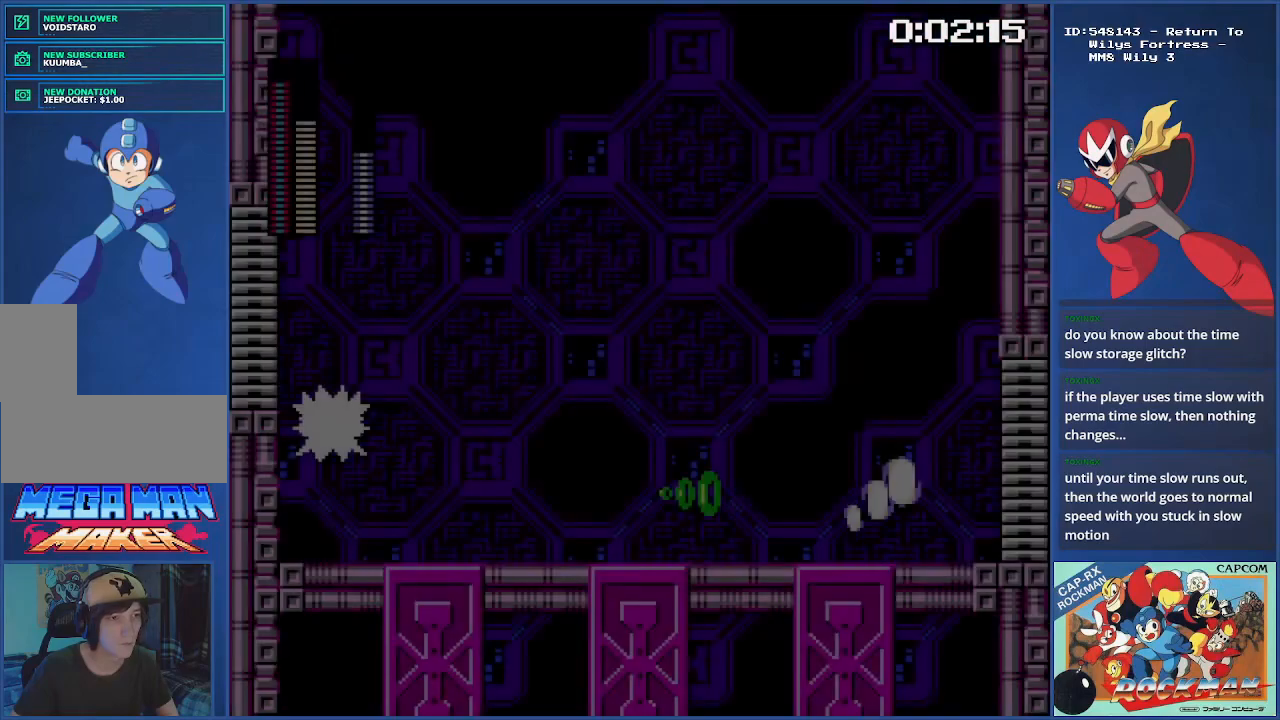
{"buttons": ["DPAD_LEFT"], "events": [[33, "DPAD_LEFT", "down"], [200, "DPAD_LEFT", "up"], [333, "DPAD_LEFT", "down"]]}
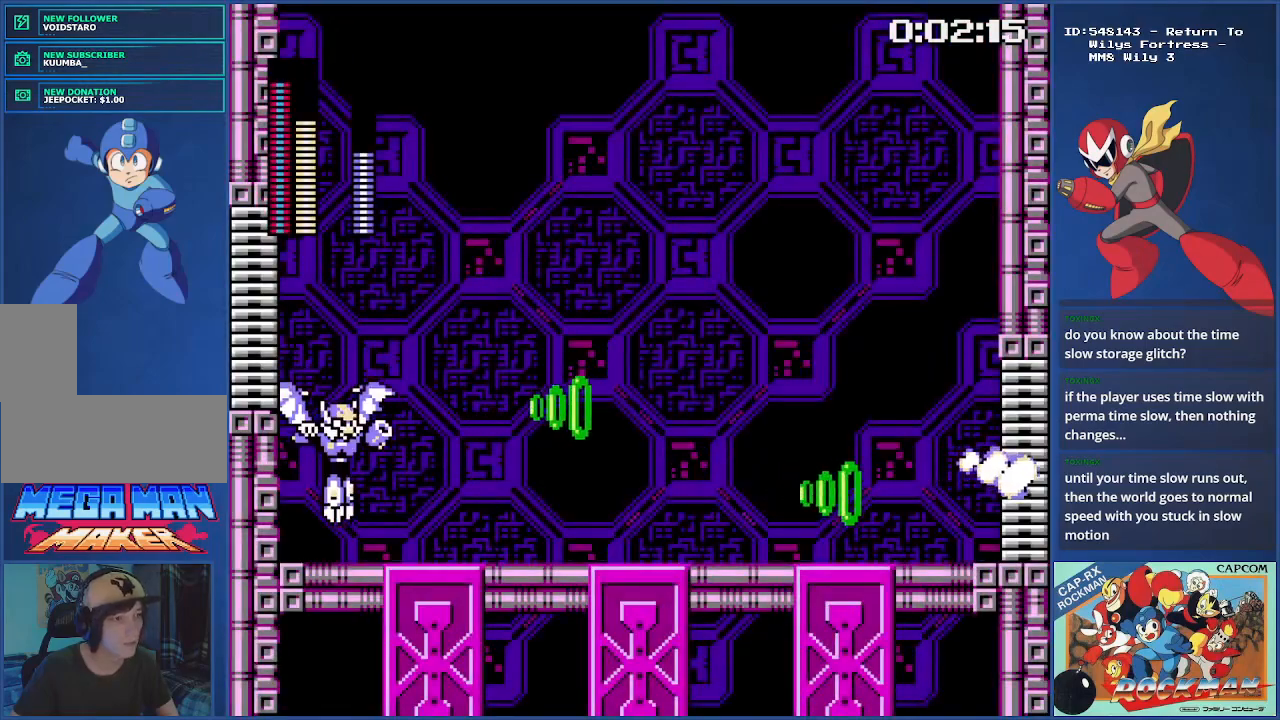
{"buttons": [], "events": [[50, "DPAD_LEFT", "up"], [100, "SQUARE", "down"], [251, "SQUARE", "up"], [367, "SQUARE", "down"], [467, "SQUARE", "up"]]}
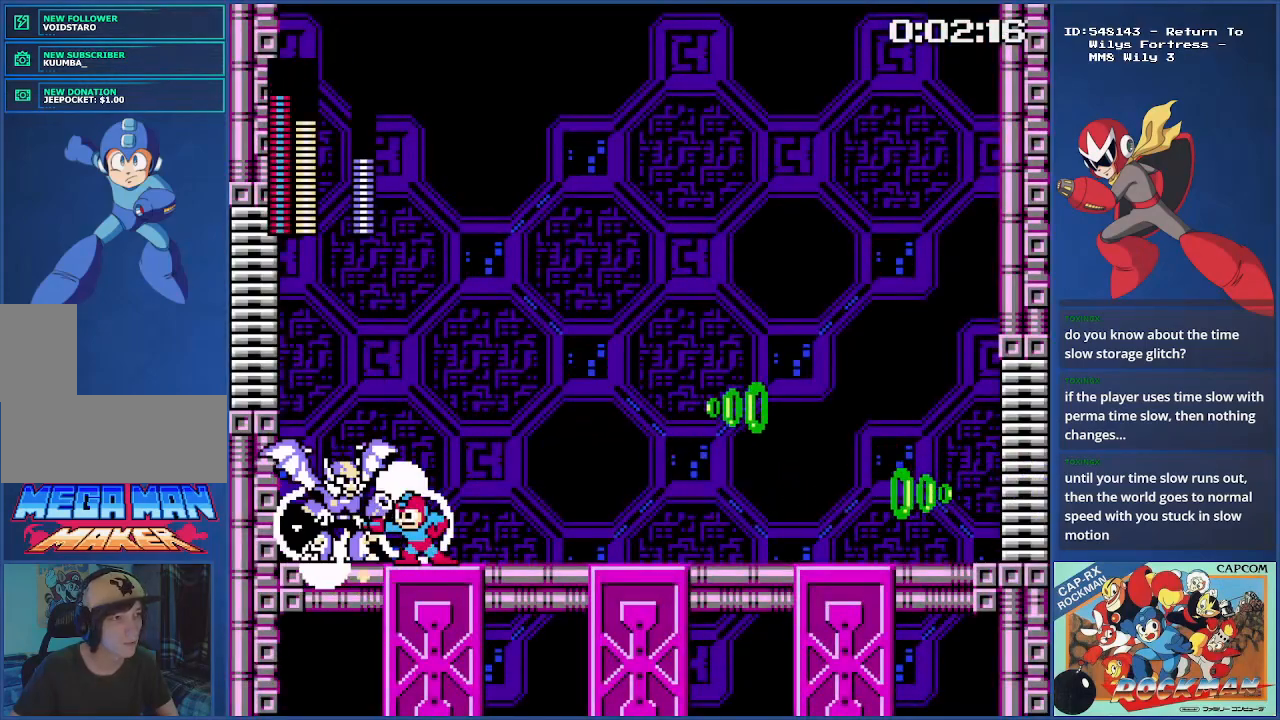
{"buttons": [], "events": [[50, "SQUARE", "down"], [133, "SQUARE", "up"], [200, "SQUARE", "down"], [267, "SQUARE", "up"]]}
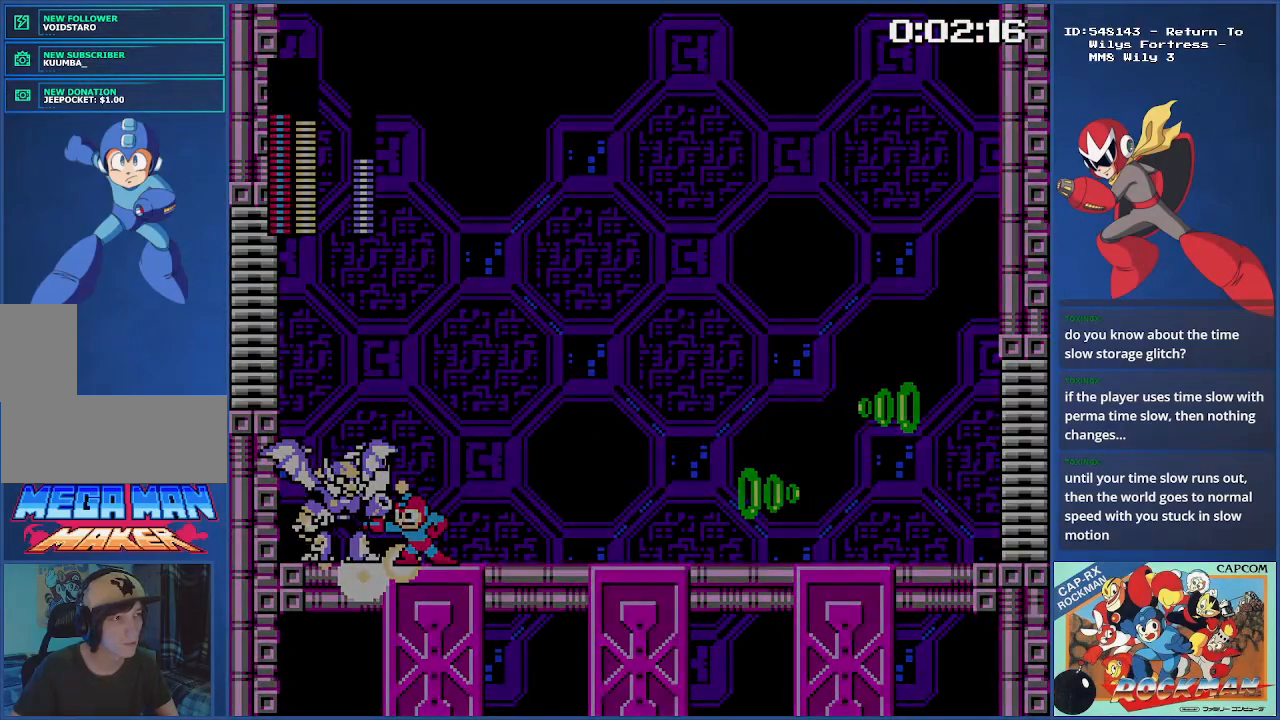
{"buttons": [], "events": []}
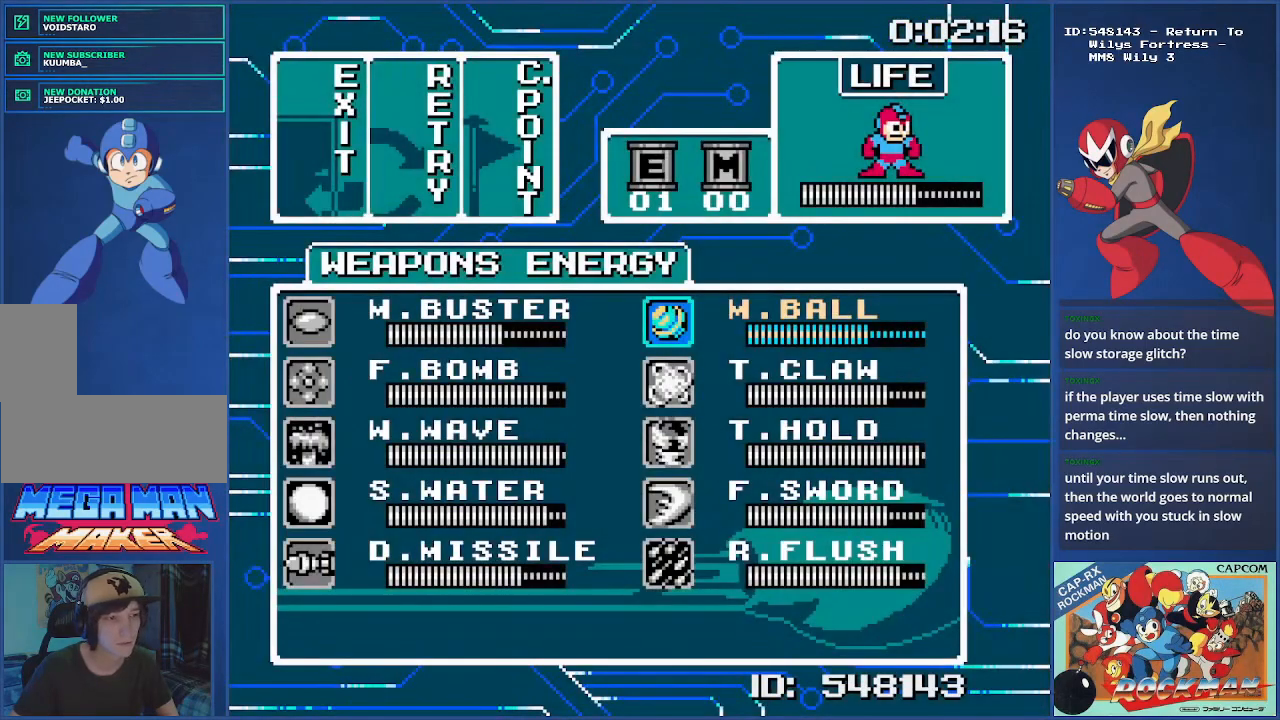
{"buttons": [], "events": []}
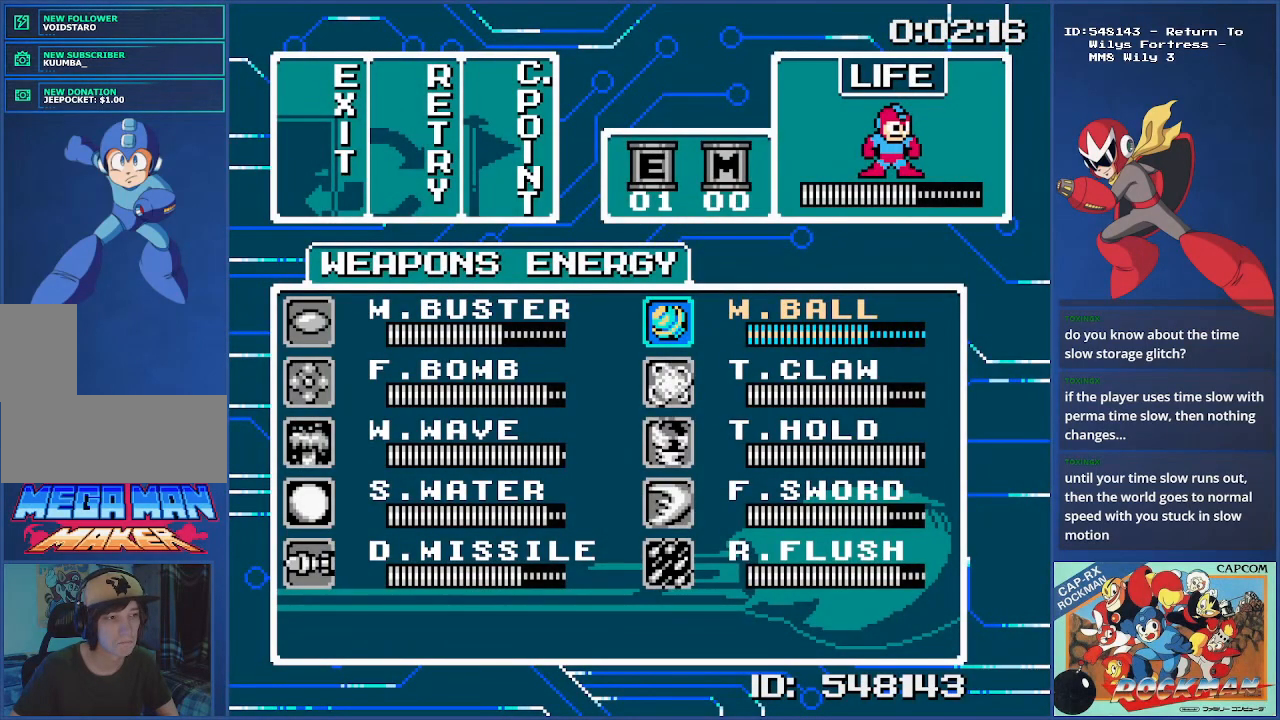
{"buttons": [], "events": []}
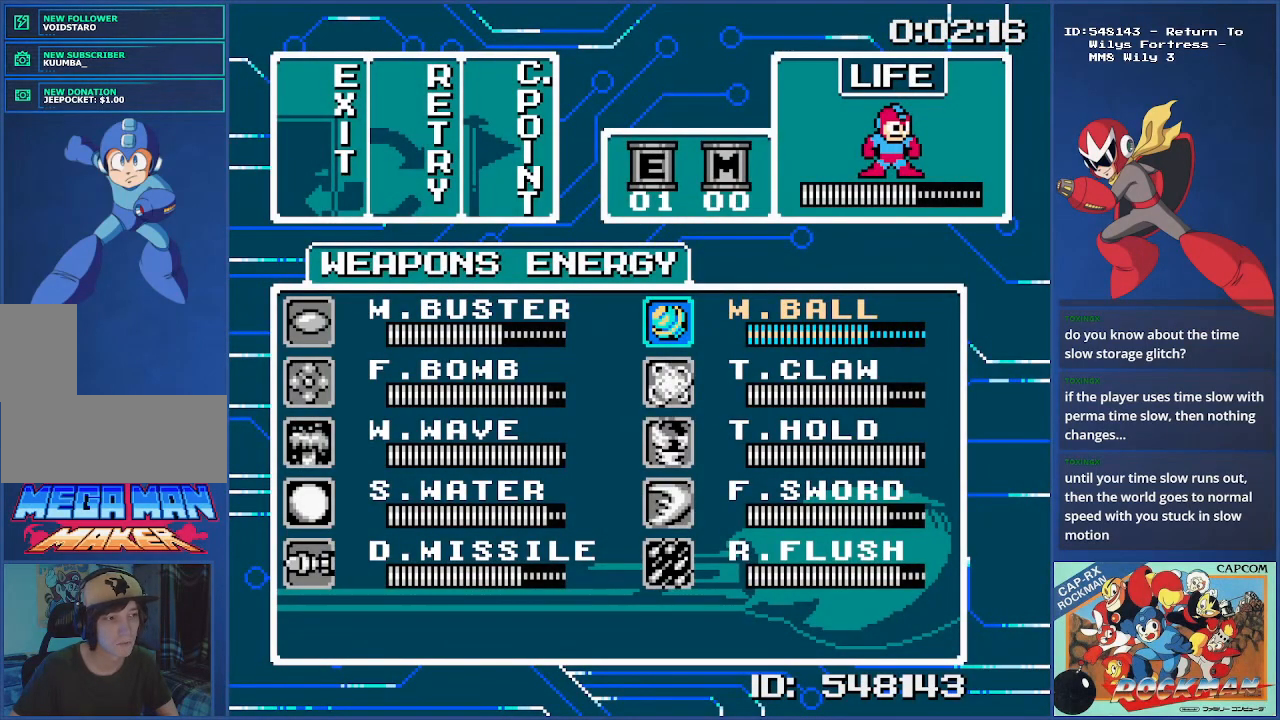
{"buttons": [], "events": []}